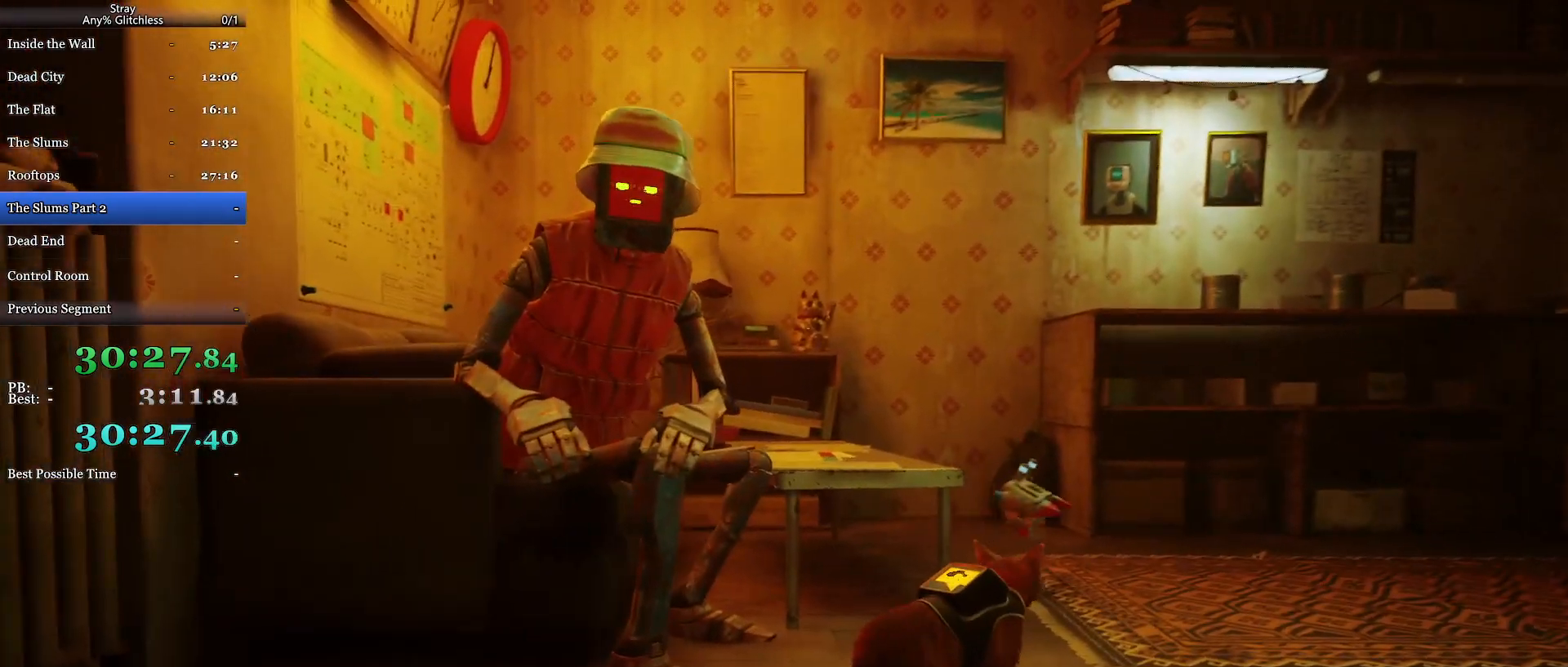
Gameplay with keyboard and mouse; each line is a JSON object with the keys and mouse buttons held at the frame after it. "events" lists presses ("down") and releases ("up") of "a", "c", "ctrl", "d", "e", "f", "q", "r", "s", "shift", "space", "tab", "w", "mouse_left", "mouse_right", "mouse_mb4" and "mouse_mb5" between this image and that frame as [ms after this image, input, new state], when the widget could be followed in between. "mouse_left", "mouse_right", "mouse_mb4", "mouse_mb5" = the "left", "right", "mb4", "mb5" buttons of the "mouse" list. No other keys are recorded. Mouse movement is not recorded. Not read: mouse_wheel.
{"keys": [], "mouse": [], "events": [[33, "shift", "up"], [267, "a", "down"], [367, "w", "down"], [467, "a", "up"], [500, "w", "up"]]}
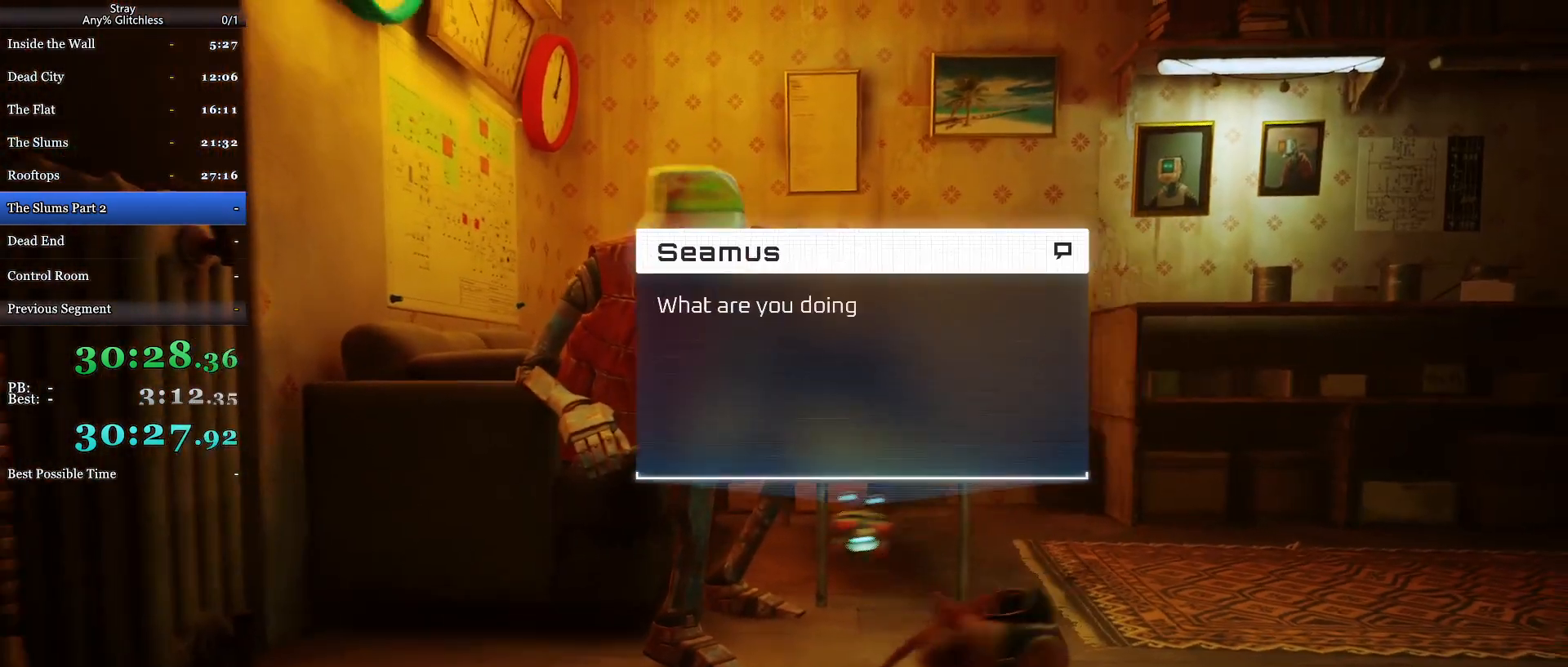
{"keys": [], "mouse": [], "events": []}
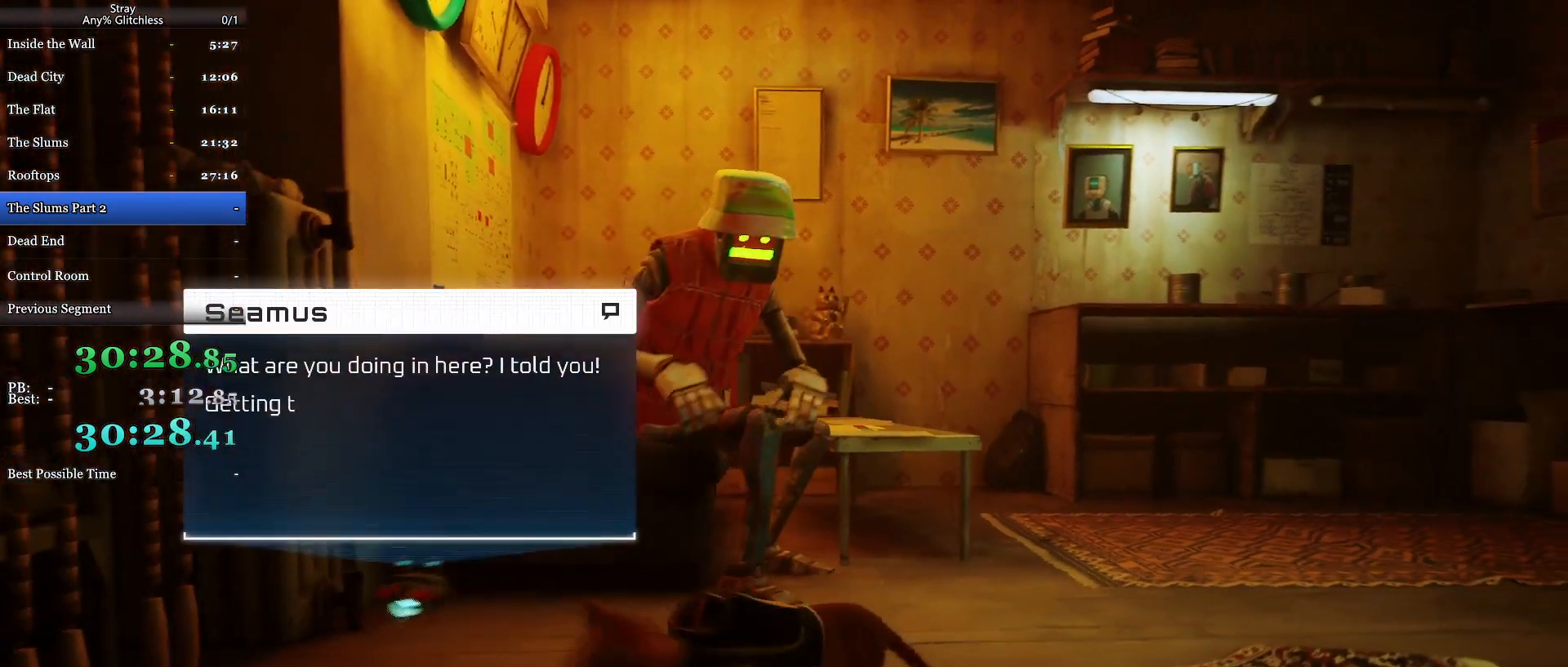
{"keys": ["d"], "mouse": [], "events": [[467, "d", "down"]]}
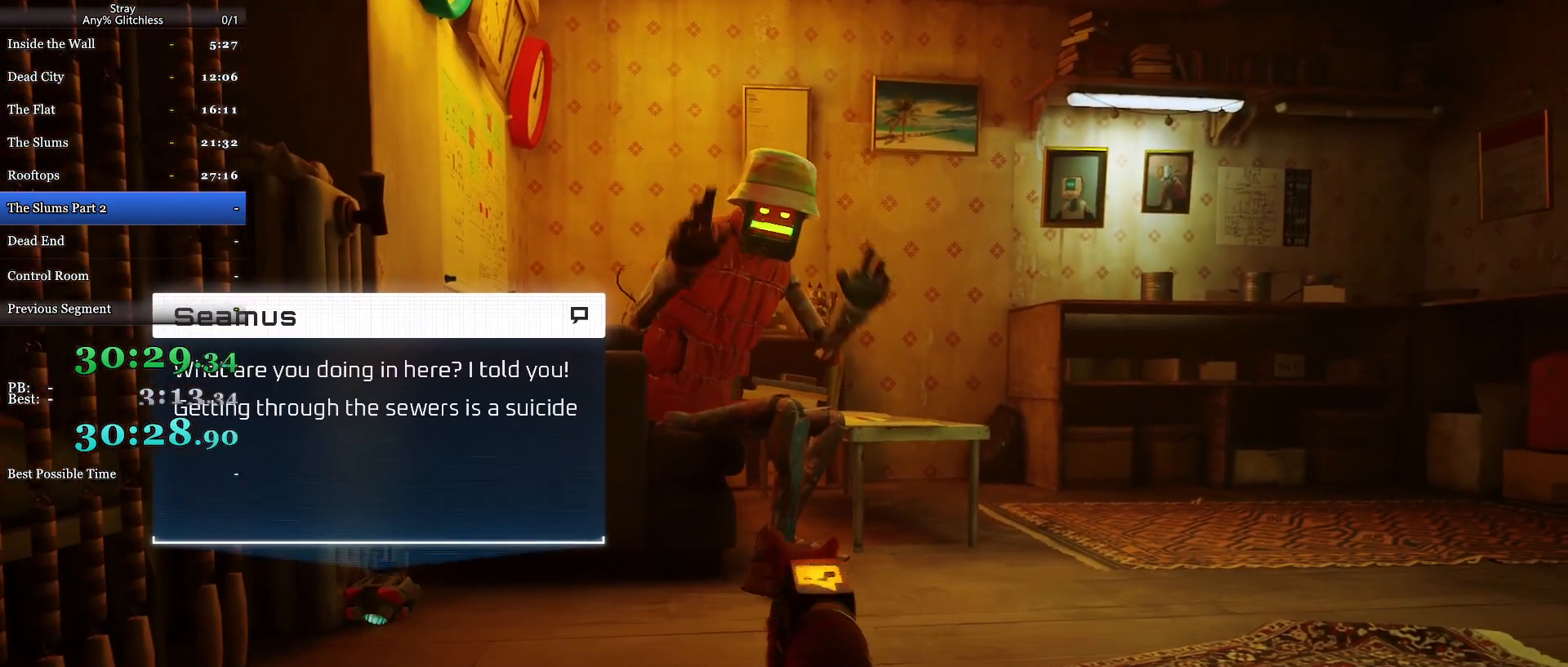
{"keys": [], "mouse": [], "events": [[33, "d", "up"]]}
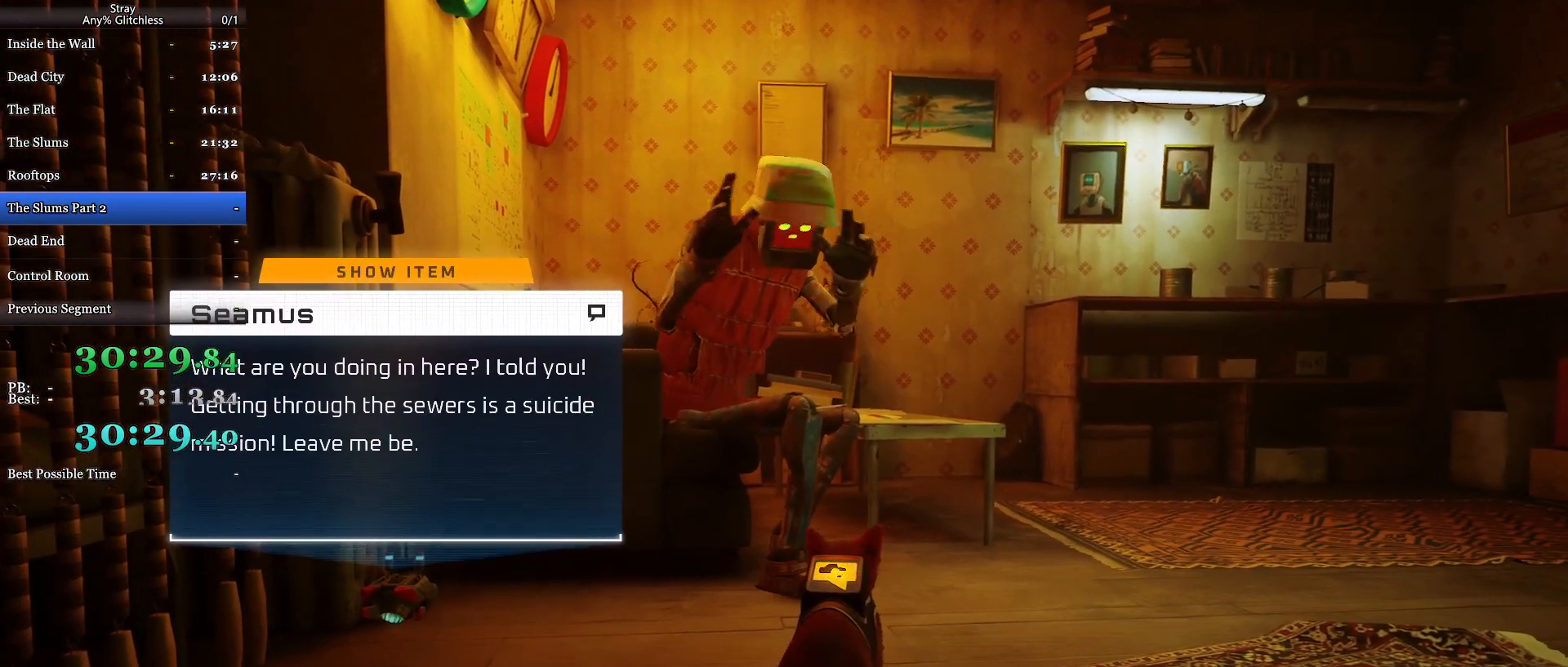
{"keys": ["w"], "mouse": [], "events": [[267, "d", "down"], [333, "d", "up"], [467, "w", "down"]]}
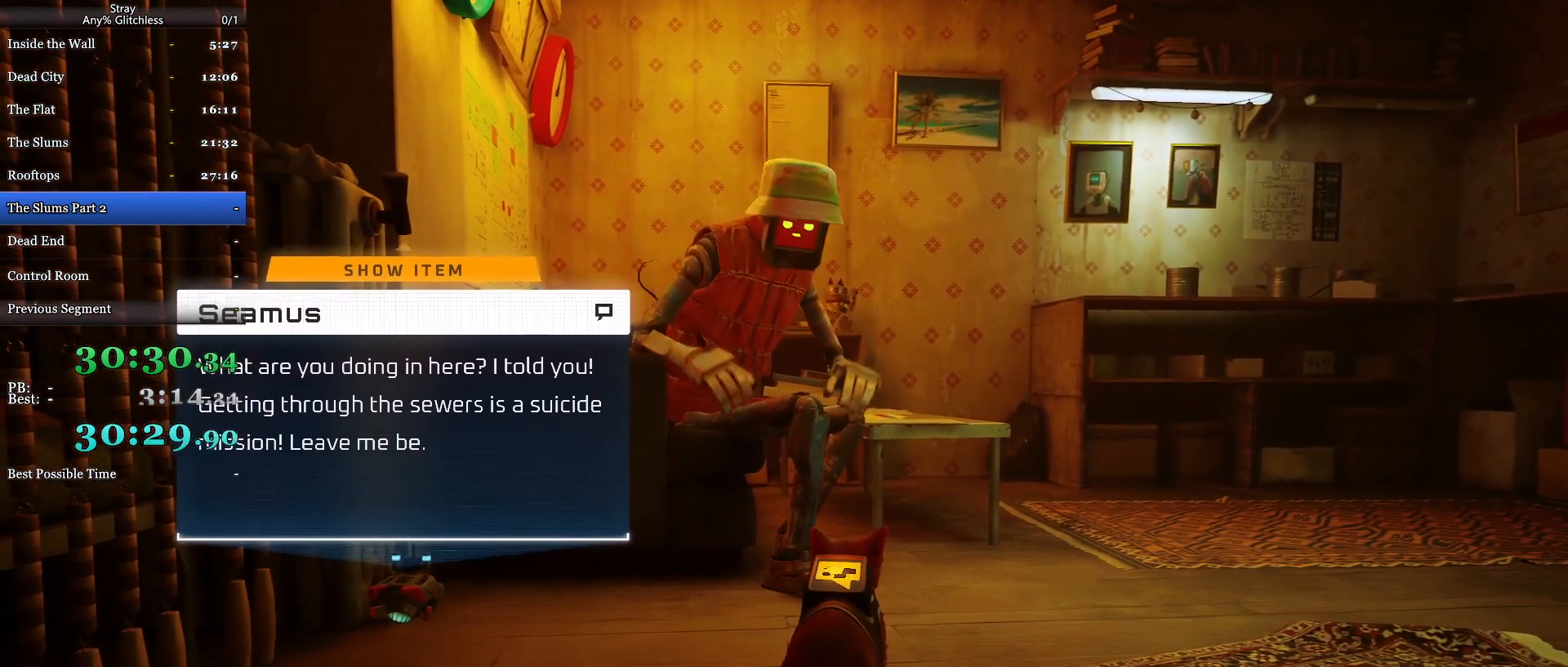
{"keys": [], "mouse": [], "events": [[33, "w", "up"]]}
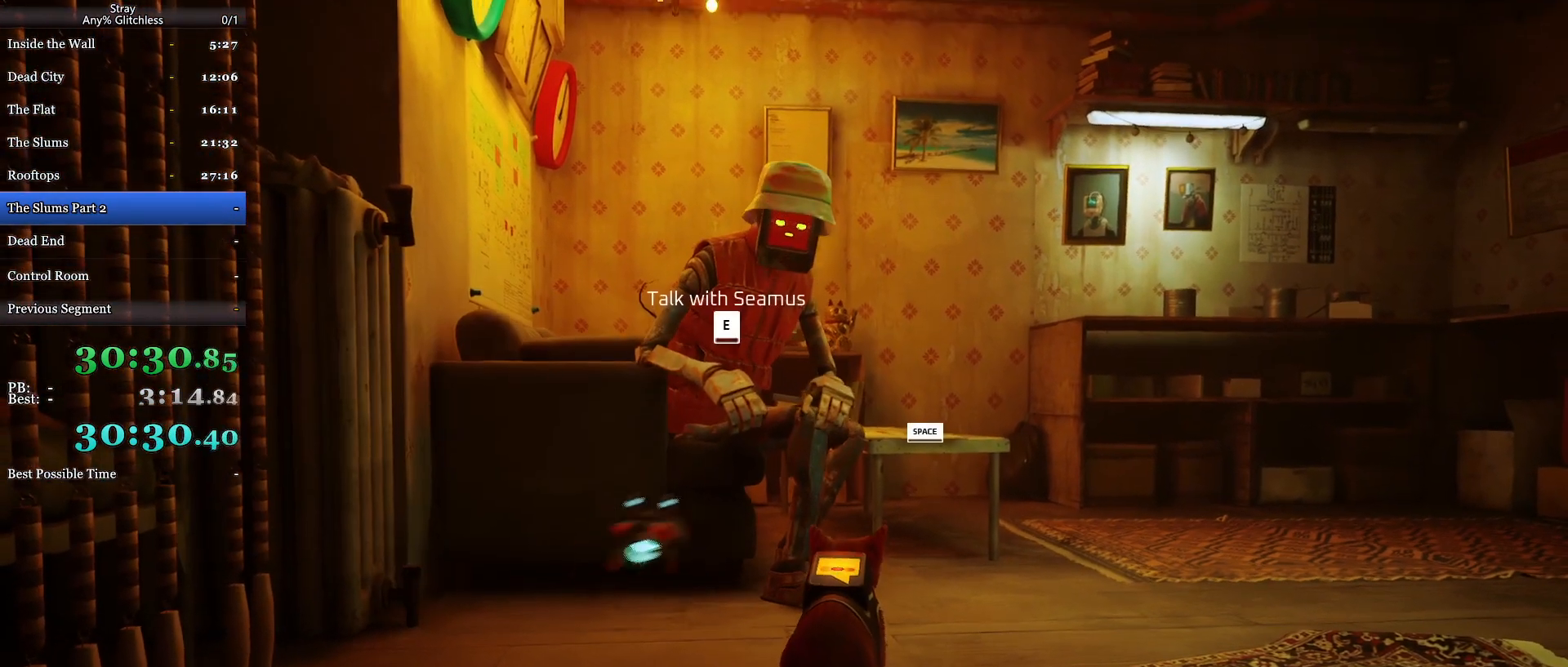
{"keys": [], "mouse": [], "events": []}
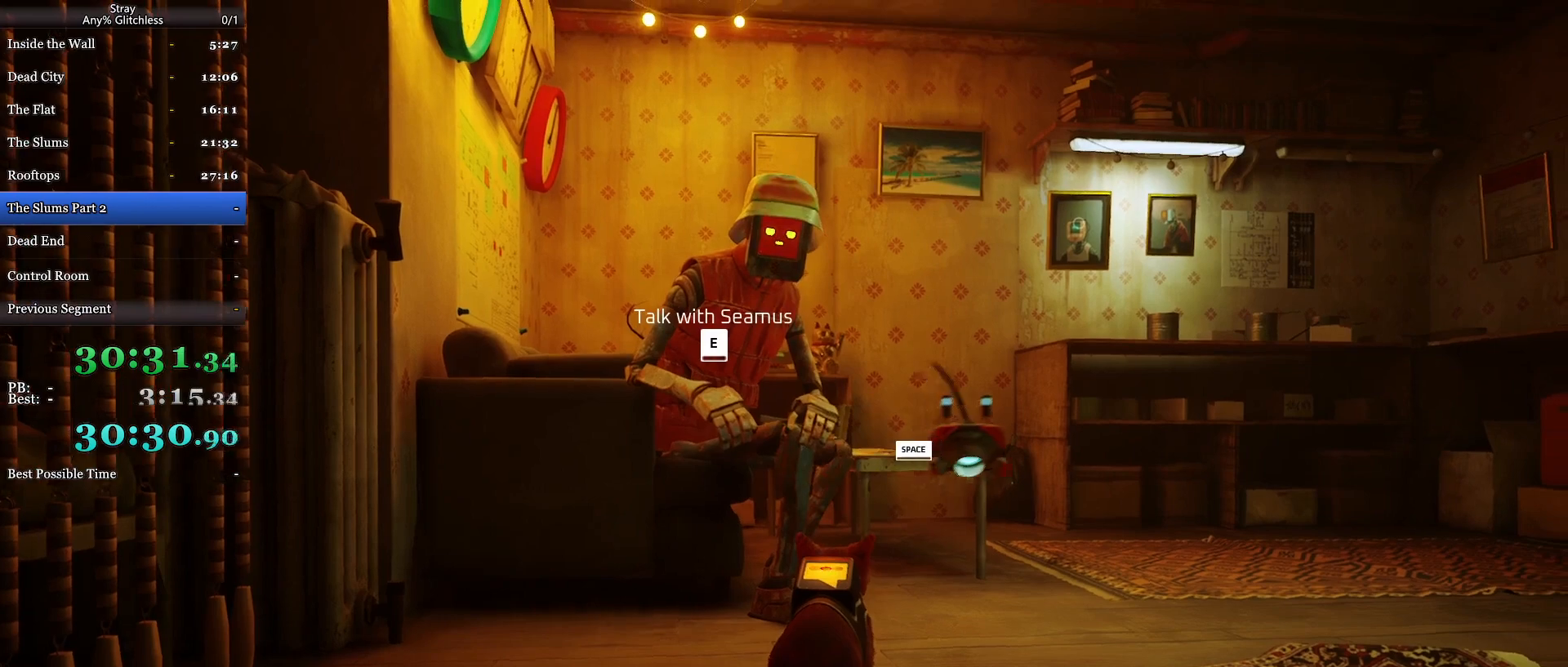
{"keys": [], "mouse": [], "events": []}
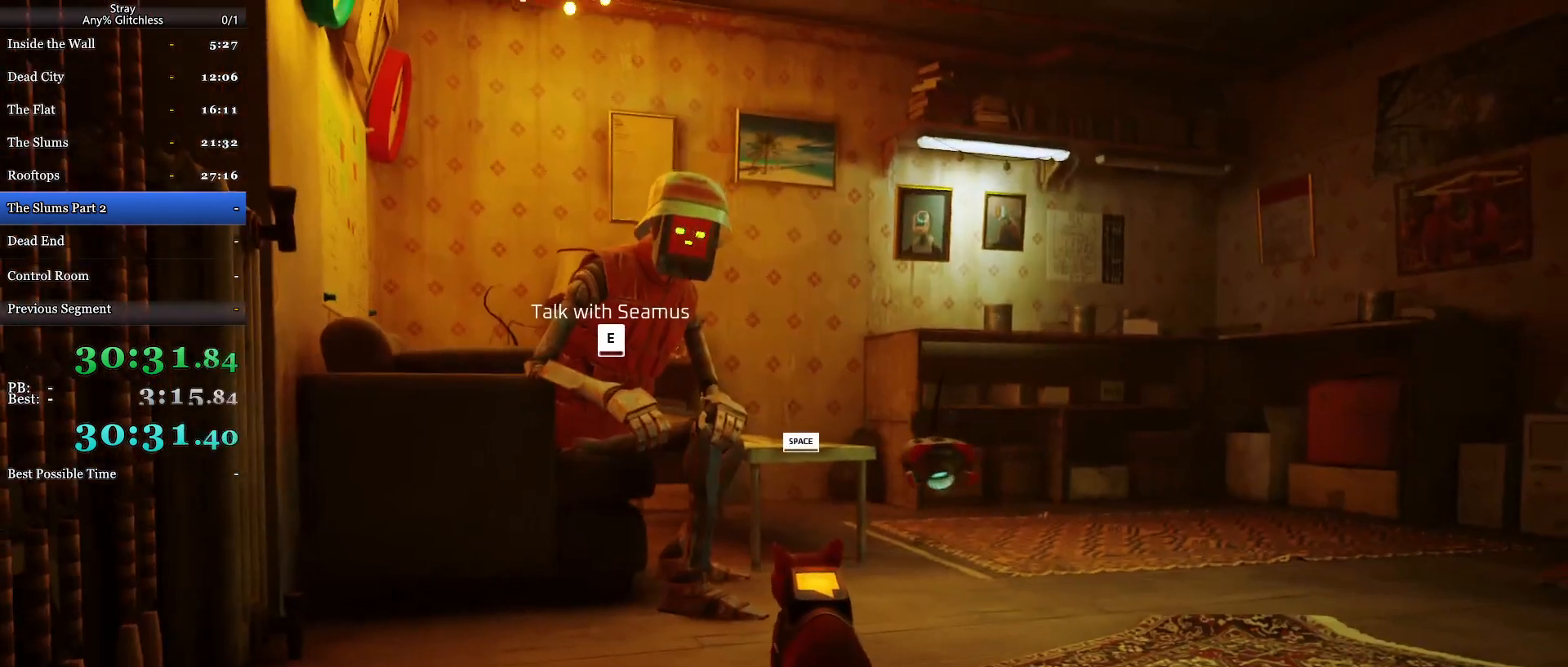
{"keys": [], "mouse": [], "events": [[67, "e", "down"], [133, "e", "up"]]}
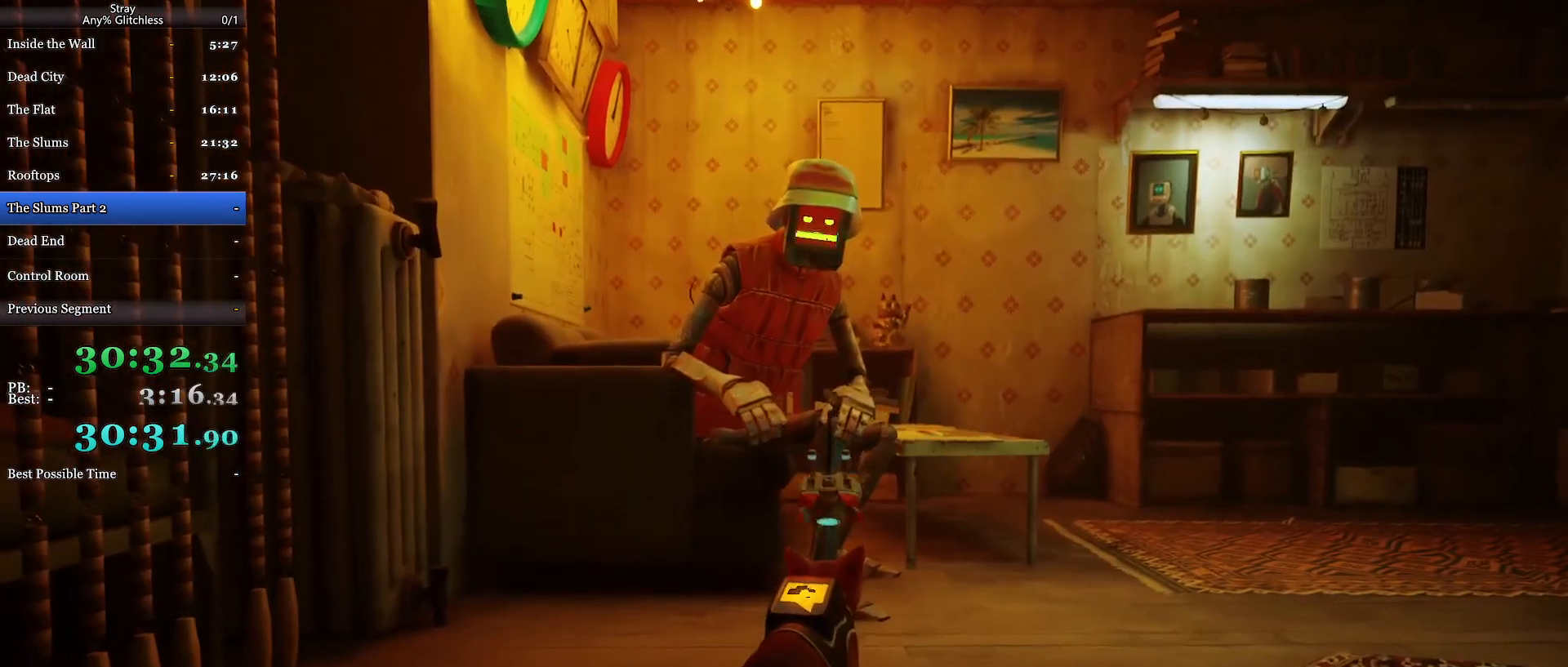
{"keys": [], "mouse": [], "events": []}
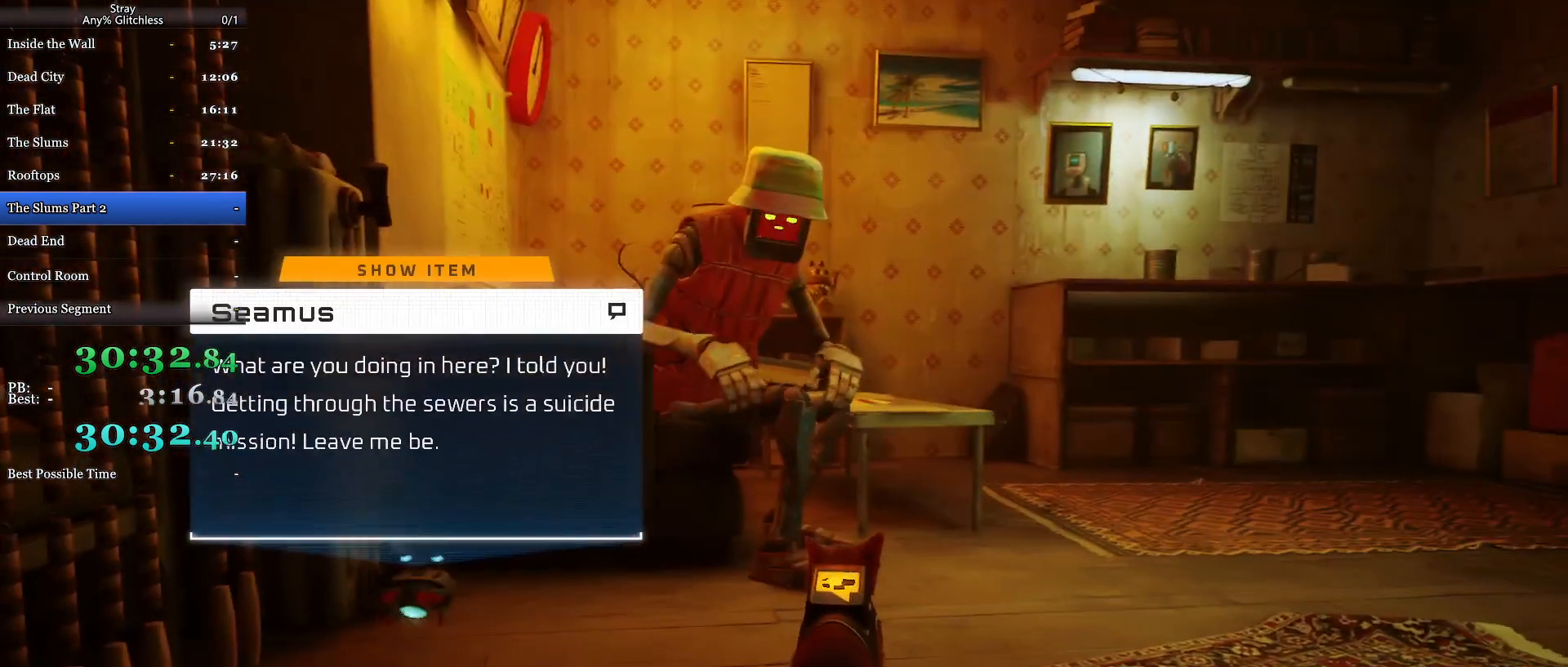
{"keys": [], "mouse": [], "events": [[33, "w", "down"], [100, "w", "up"]]}
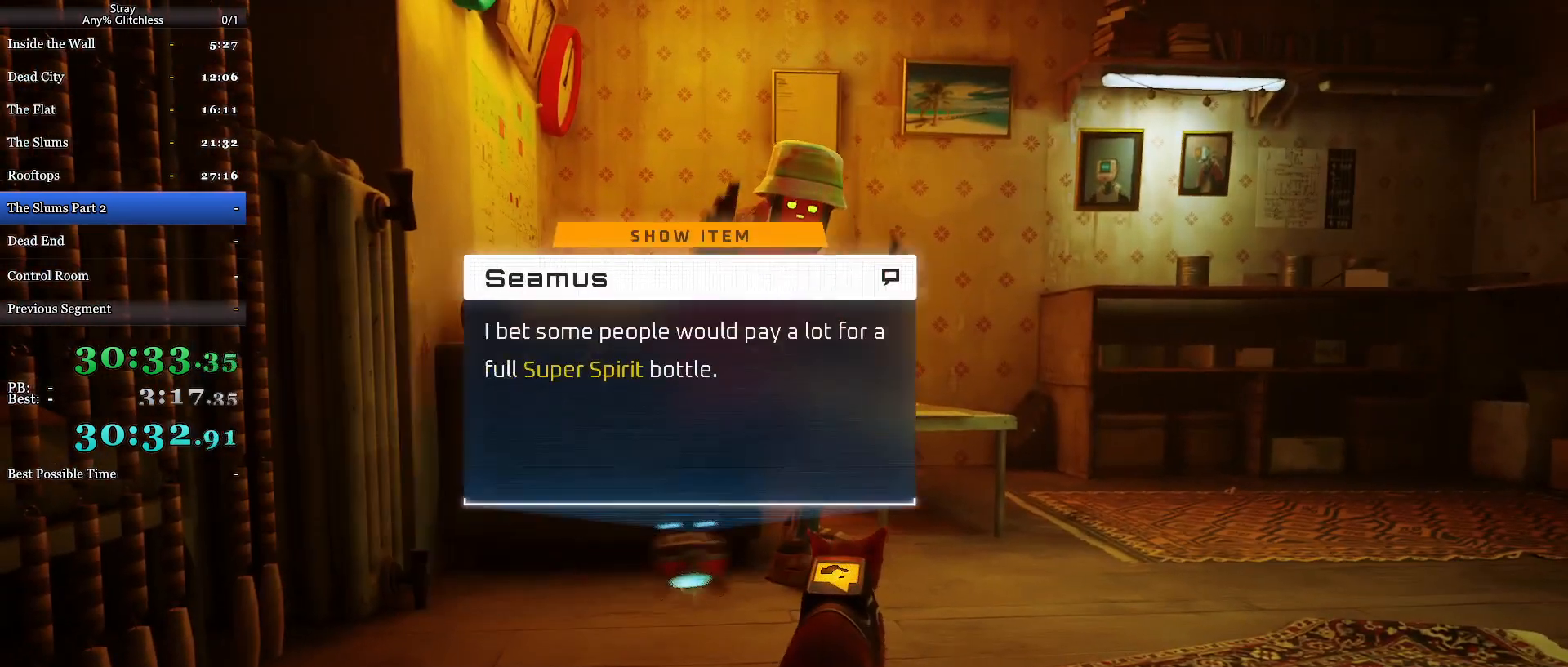
{"keys": [], "mouse": [], "events": []}
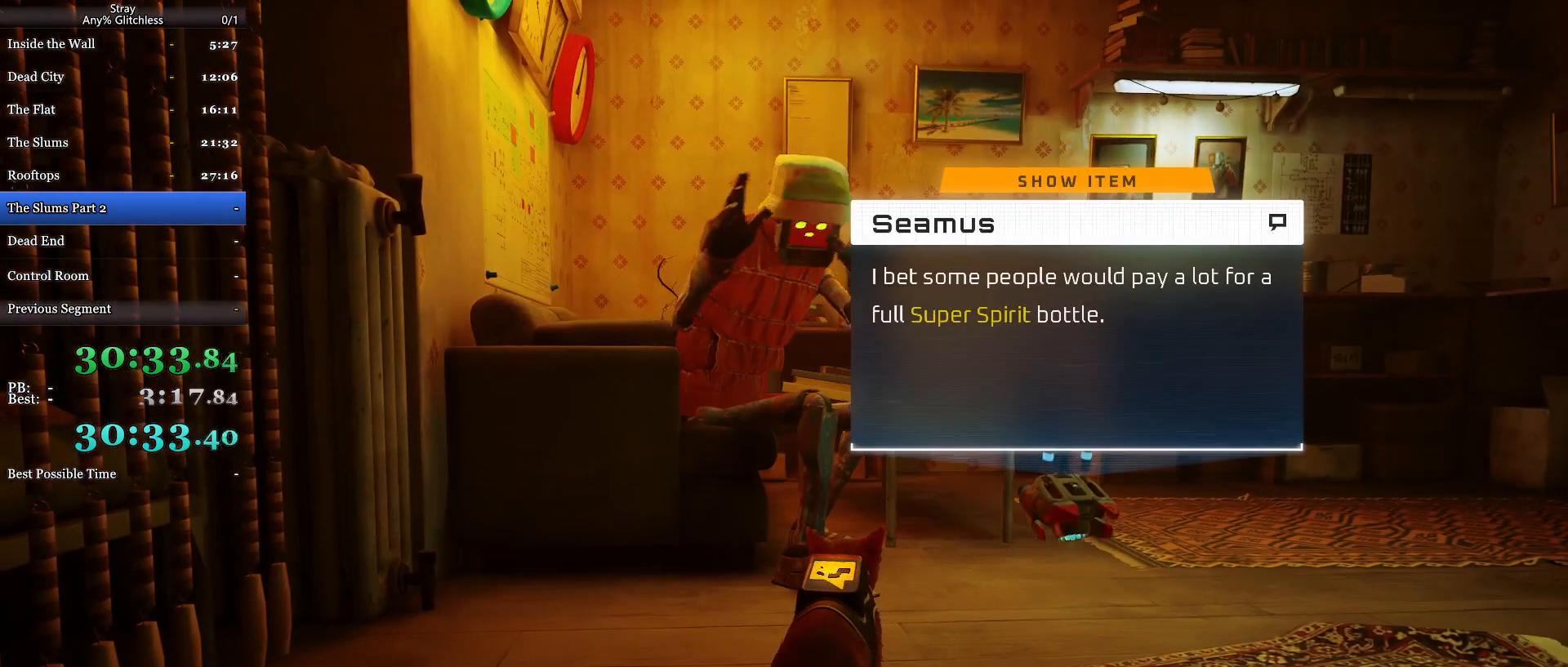
{"keys": [], "mouse": [], "events": []}
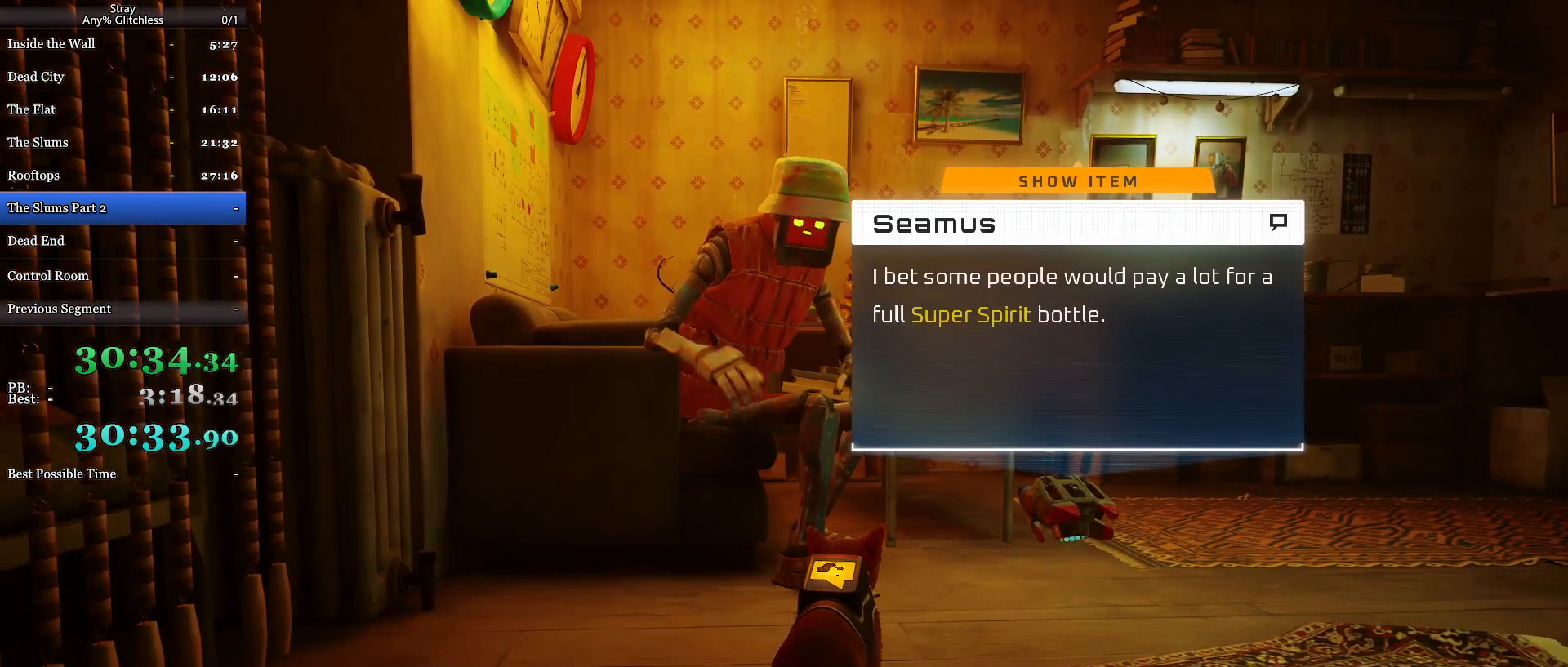
{"keys": [], "mouse": [], "events": [[133, "d", "down"], [200, "d", "up"], [367, "e", "down"], [433, "e", "up"]]}
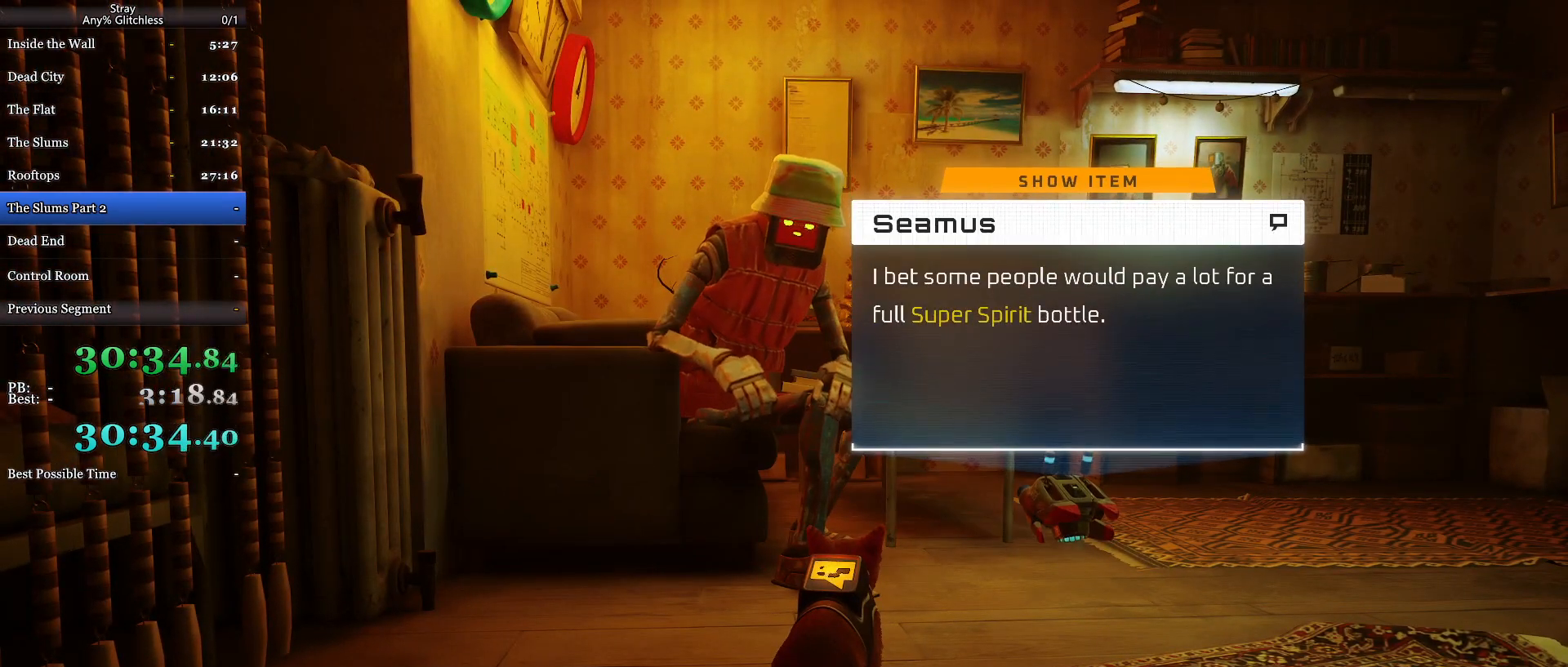
{"keys": [], "mouse": [], "events": []}
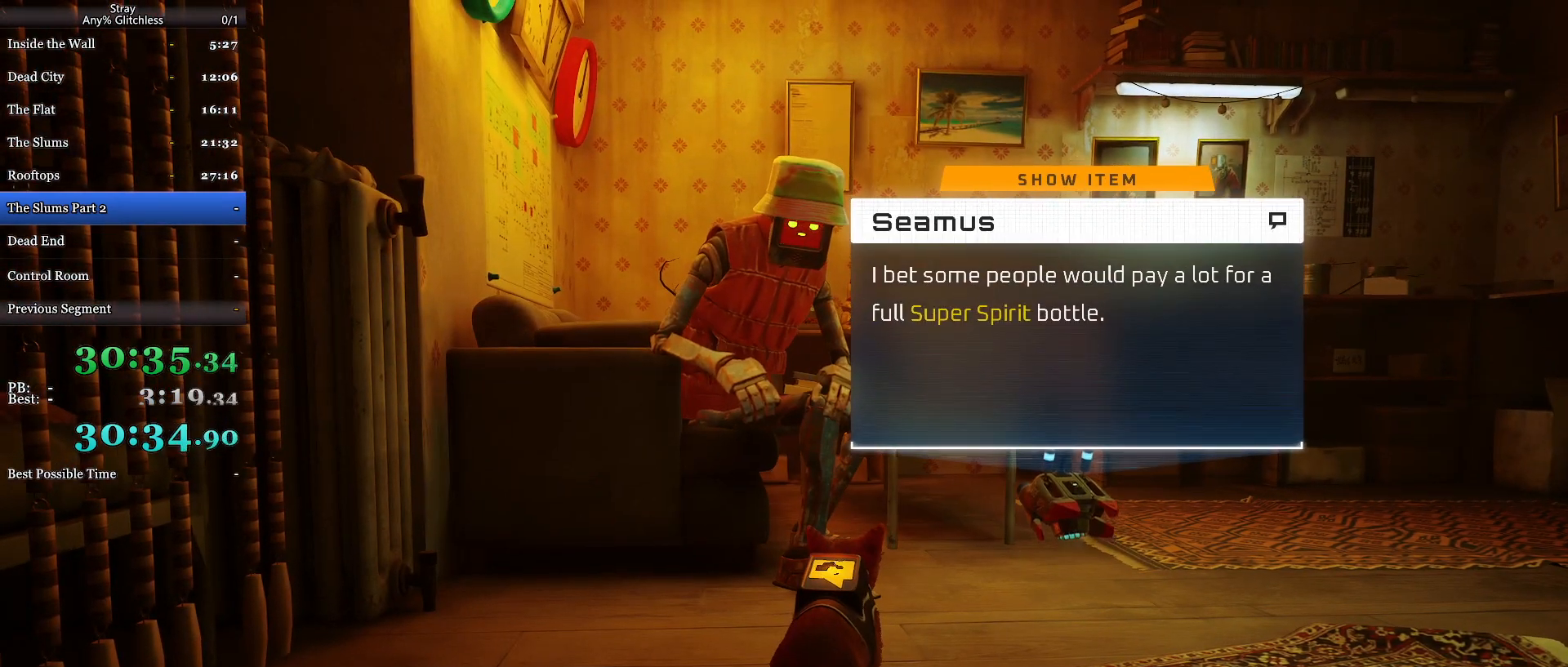
{"keys": [], "mouse": [], "events": []}
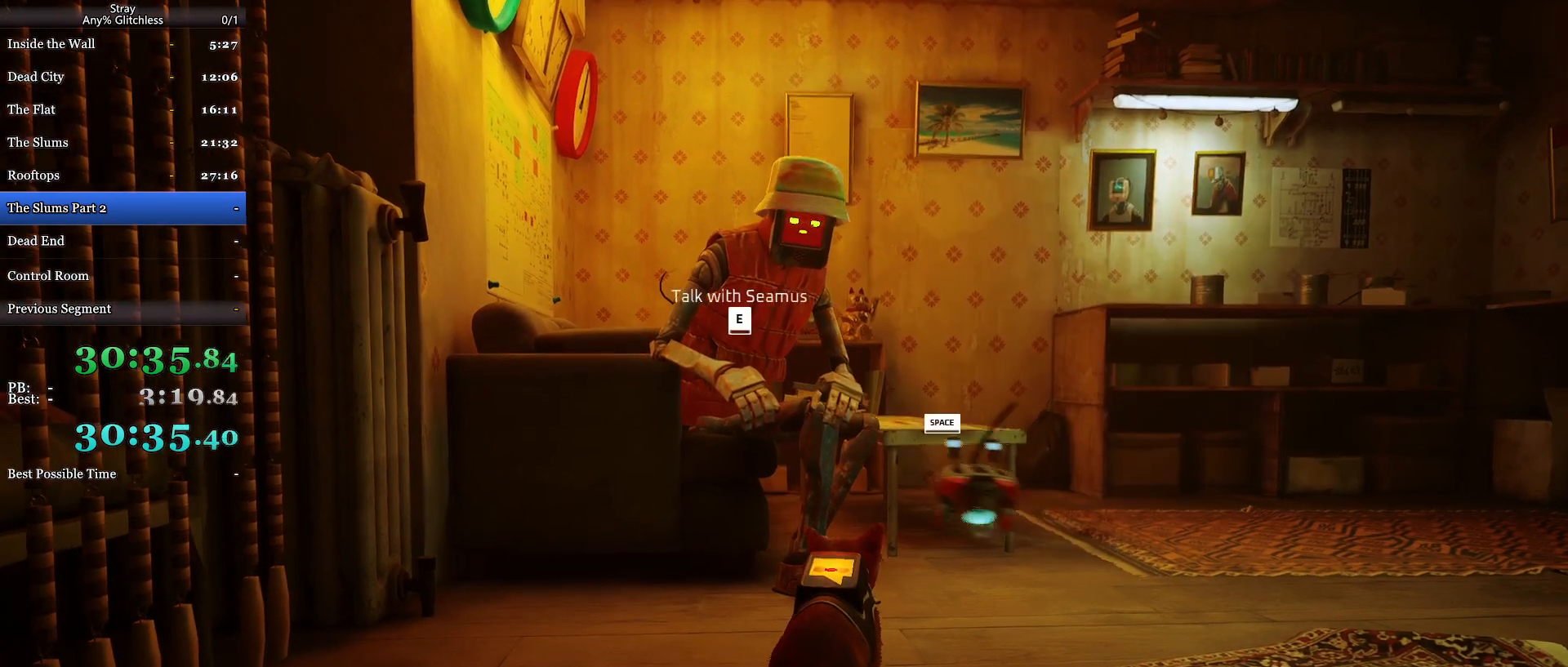
{"keys": [], "mouse": [], "events": [[300, "w", "down"], [400, "w", "up"]]}
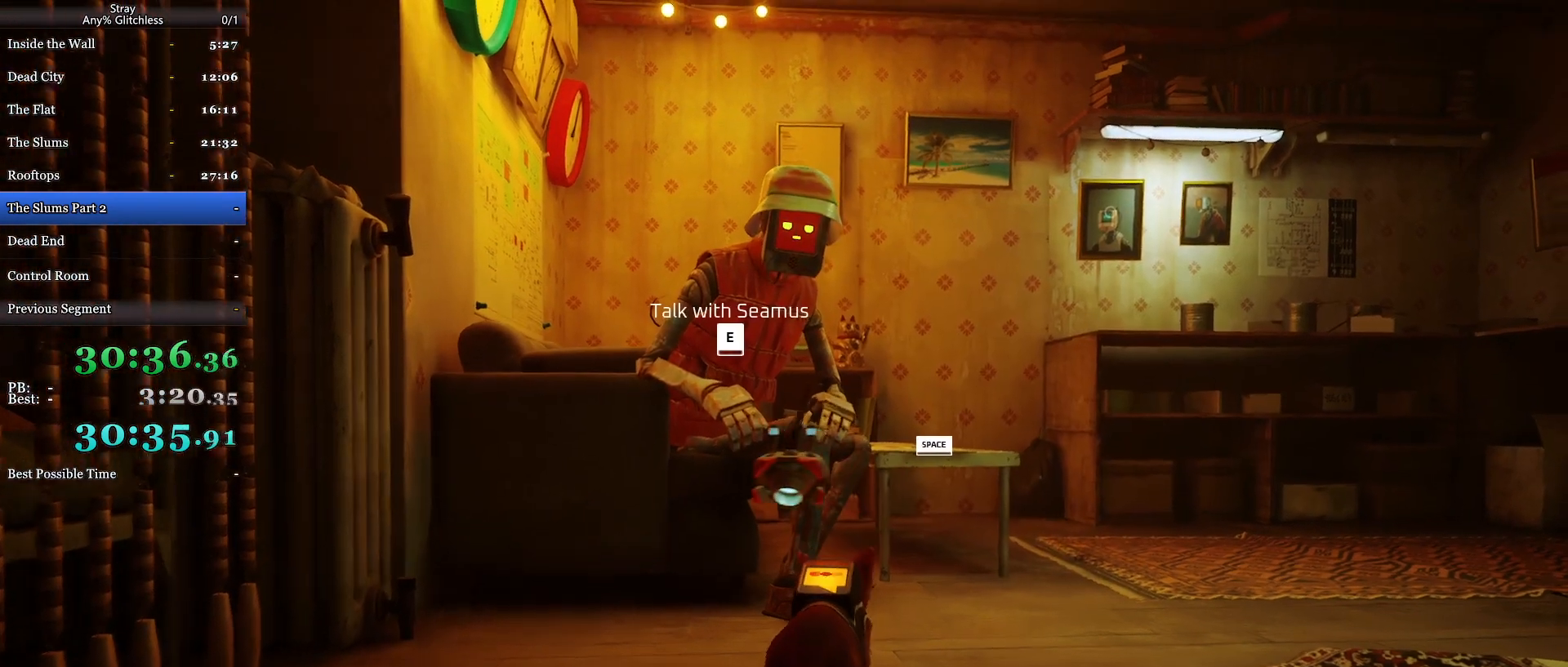
{"keys": [], "mouse": [], "events": [[133, "e", "down"], [200, "e", "up"]]}
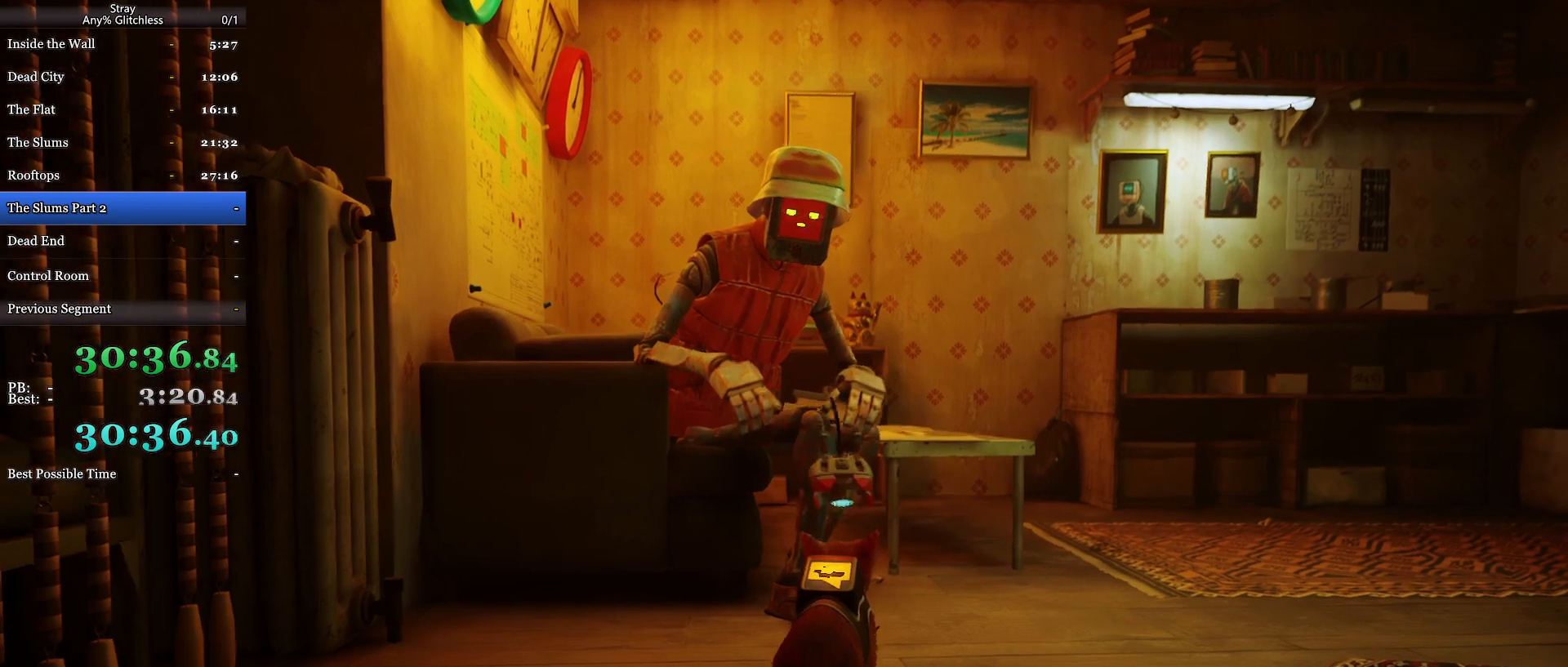
{"keys": [], "mouse": [], "events": [[367, "w", "down"], [467, "w", "up"]]}
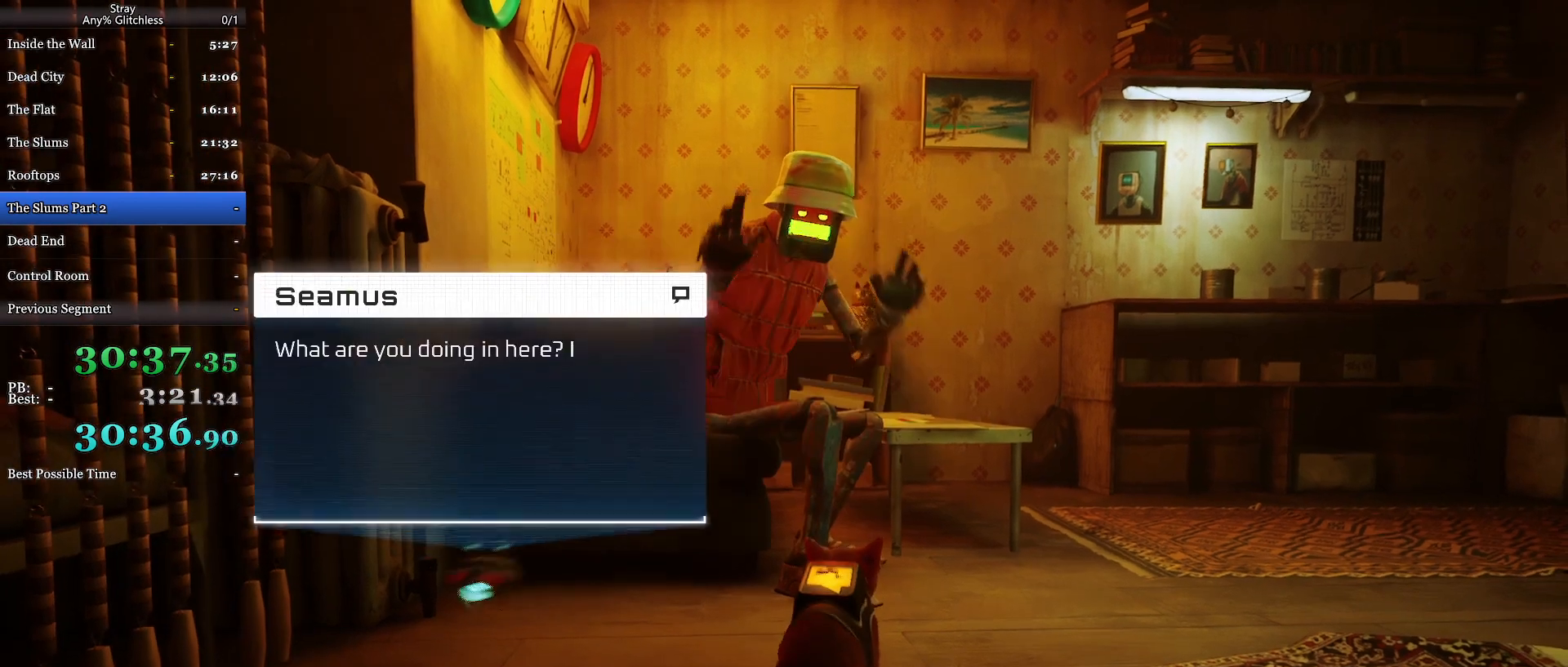
{"keys": [], "mouse": [], "events": []}
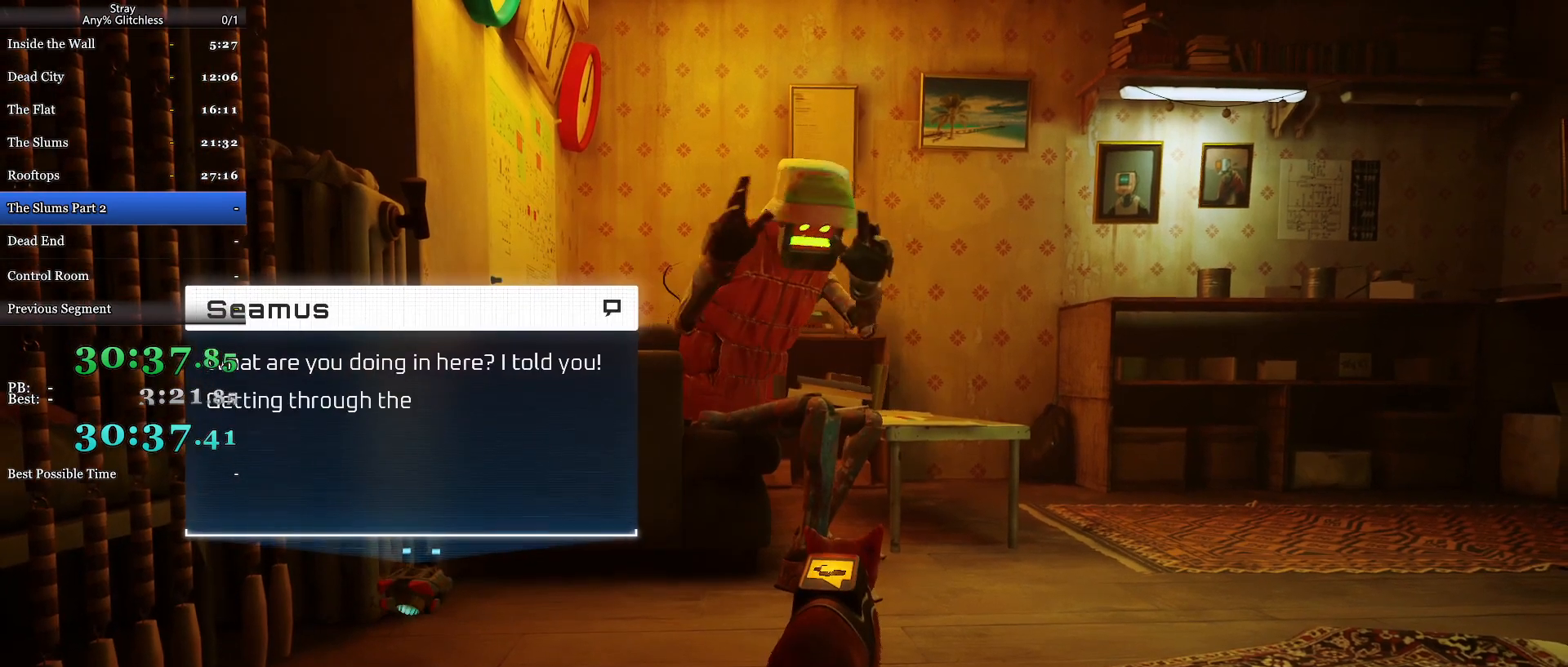
{"keys": [], "mouse": [], "events": [[133, "w", "down"], [233, "w", "up"]]}
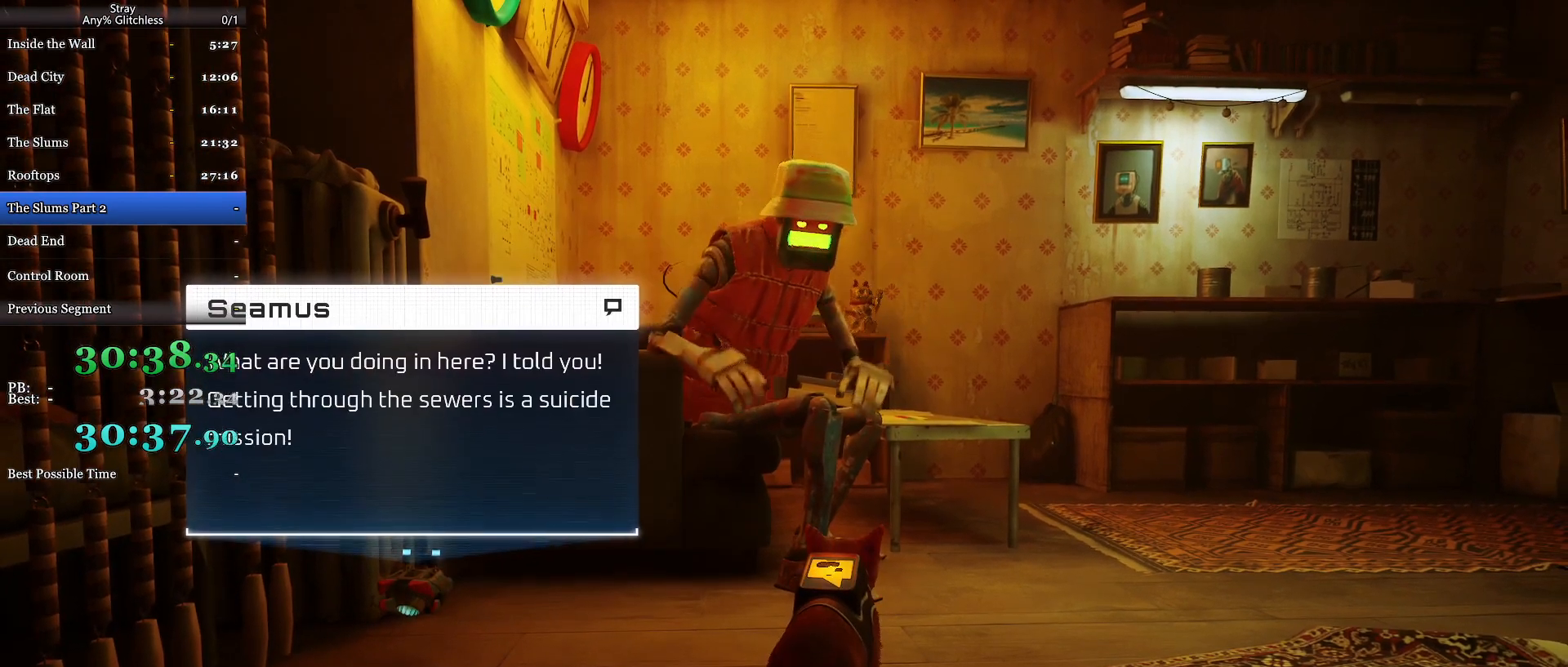
{"keys": [], "mouse": [], "events": []}
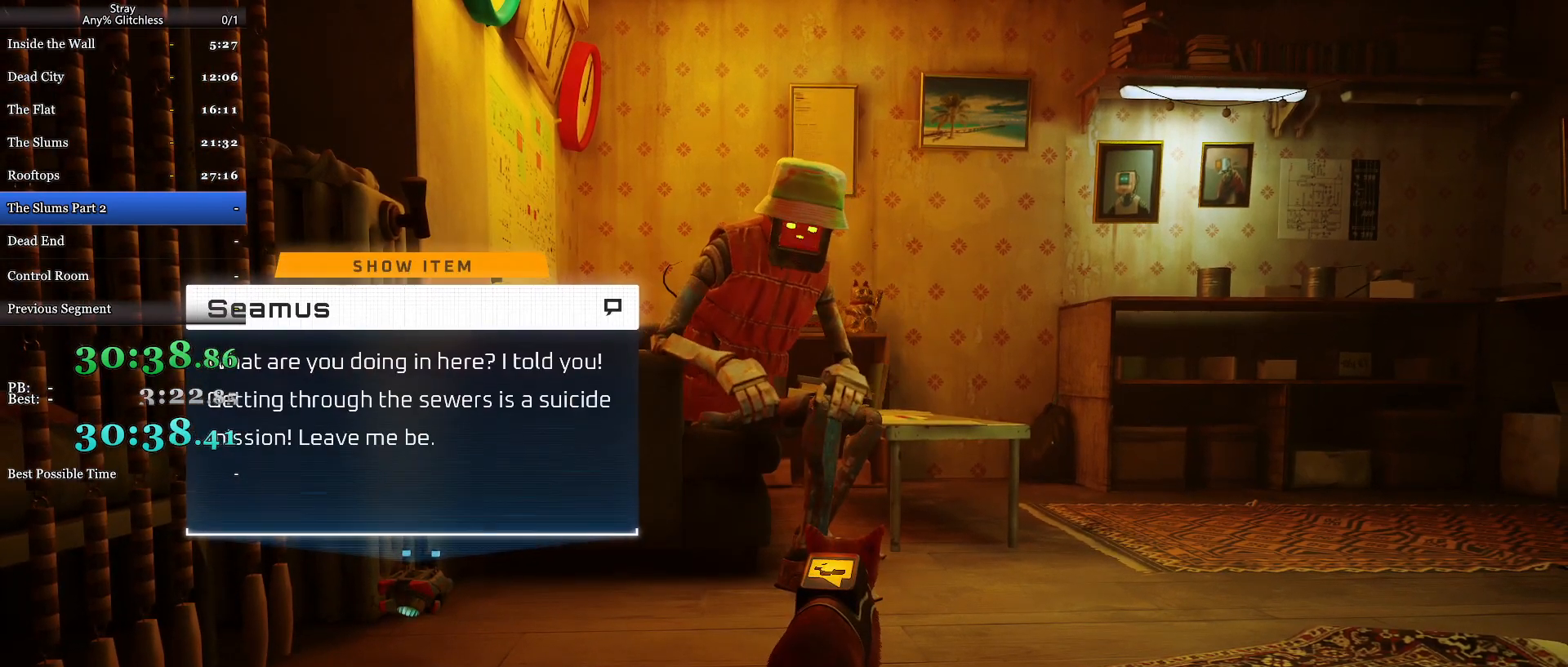
{"keys": [], "mouse": [], "events": [[233, "w", "down"], [333, "w", "up"]]}
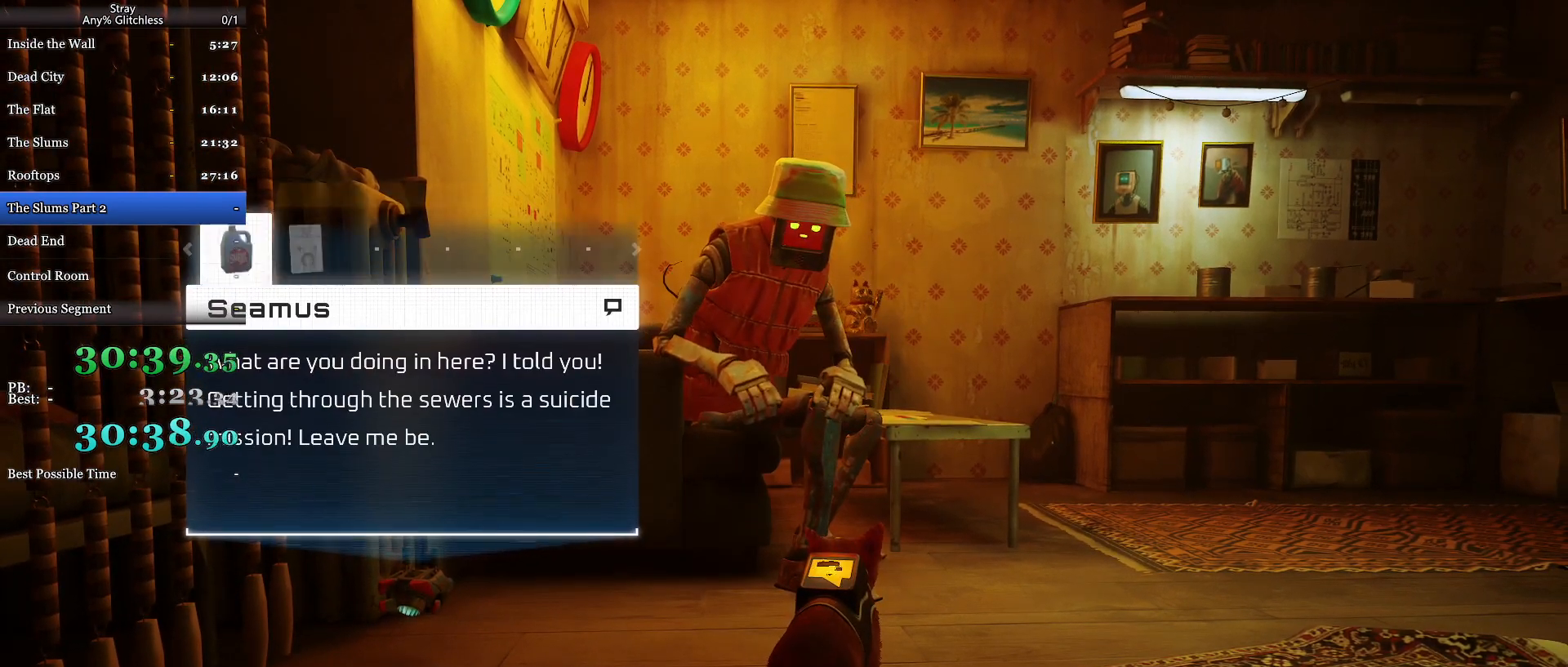
{"keys": [], "mouse": [], "events": [[33, "d", "down"], [100, "d", "up"]]}
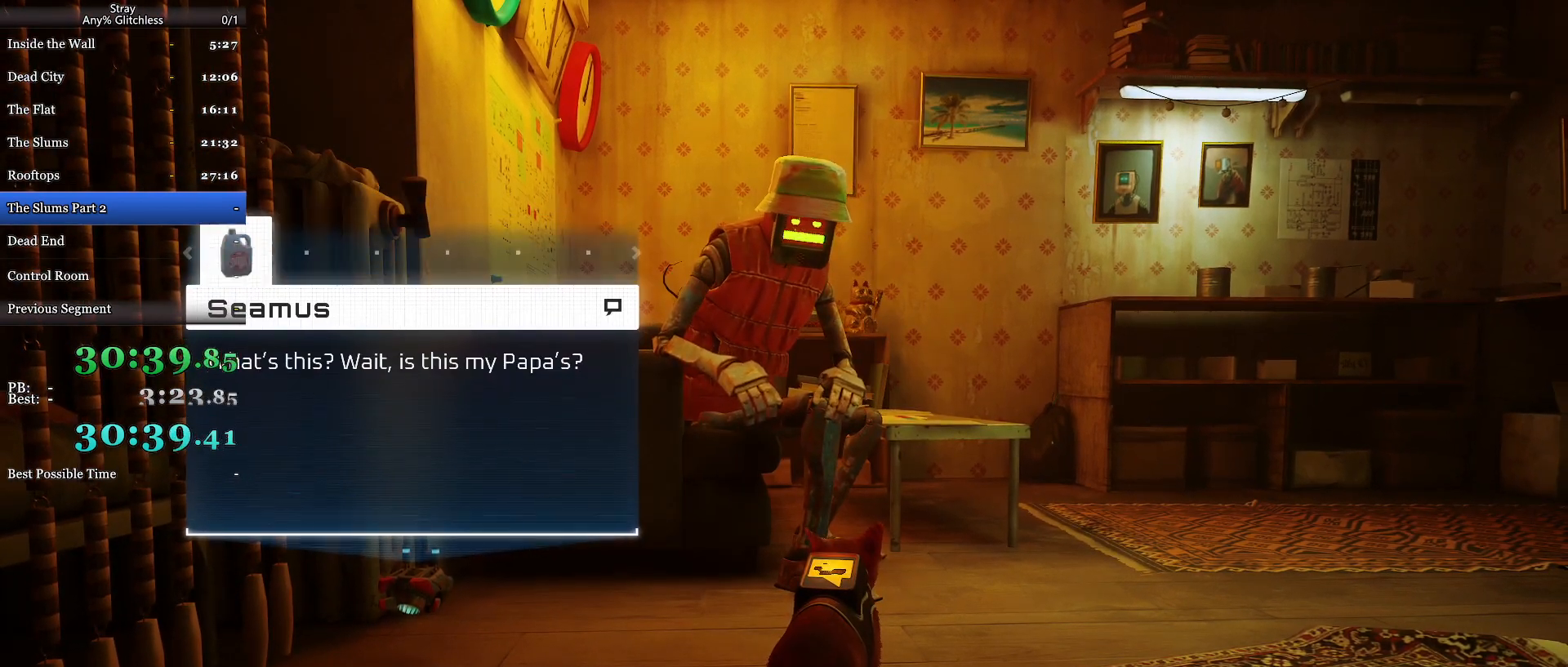
{"keys": [], "mouse": [], "events": []}
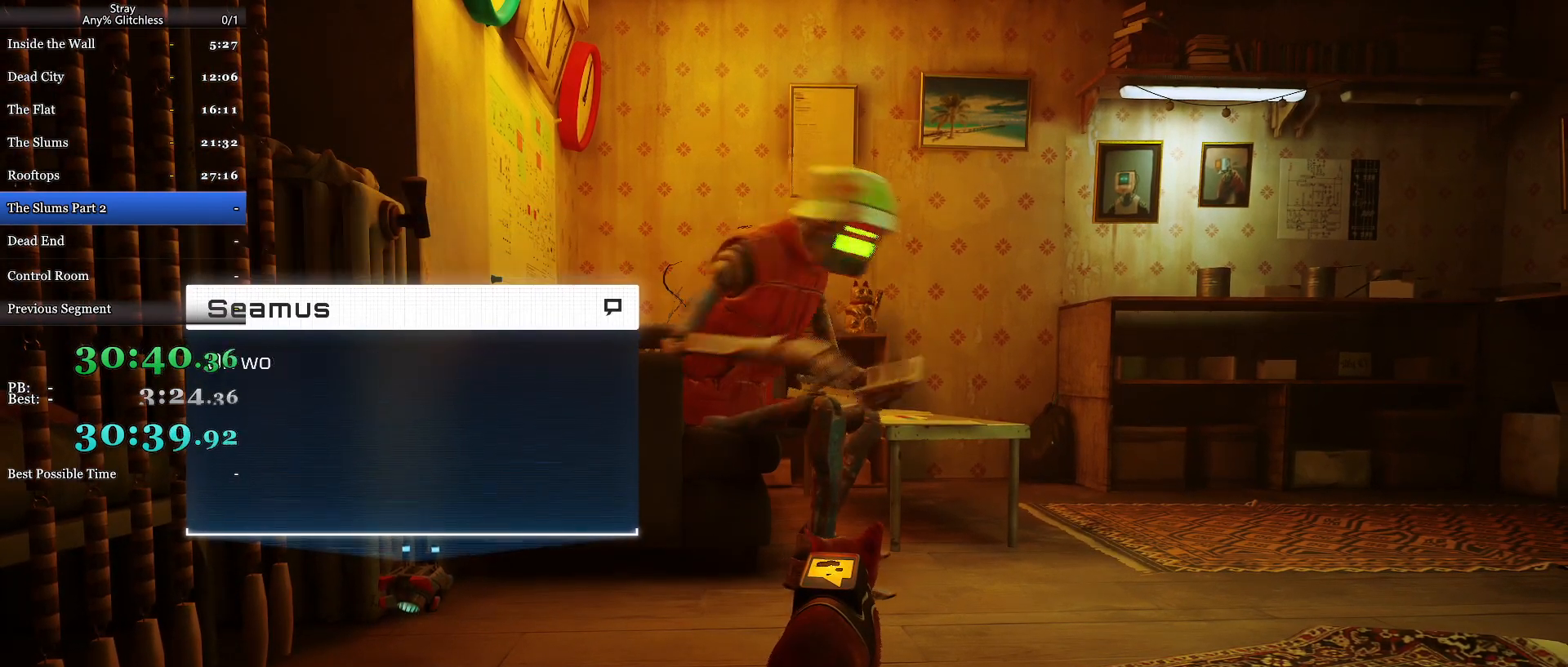
{"keys": [], "mouse": [], "events": []}
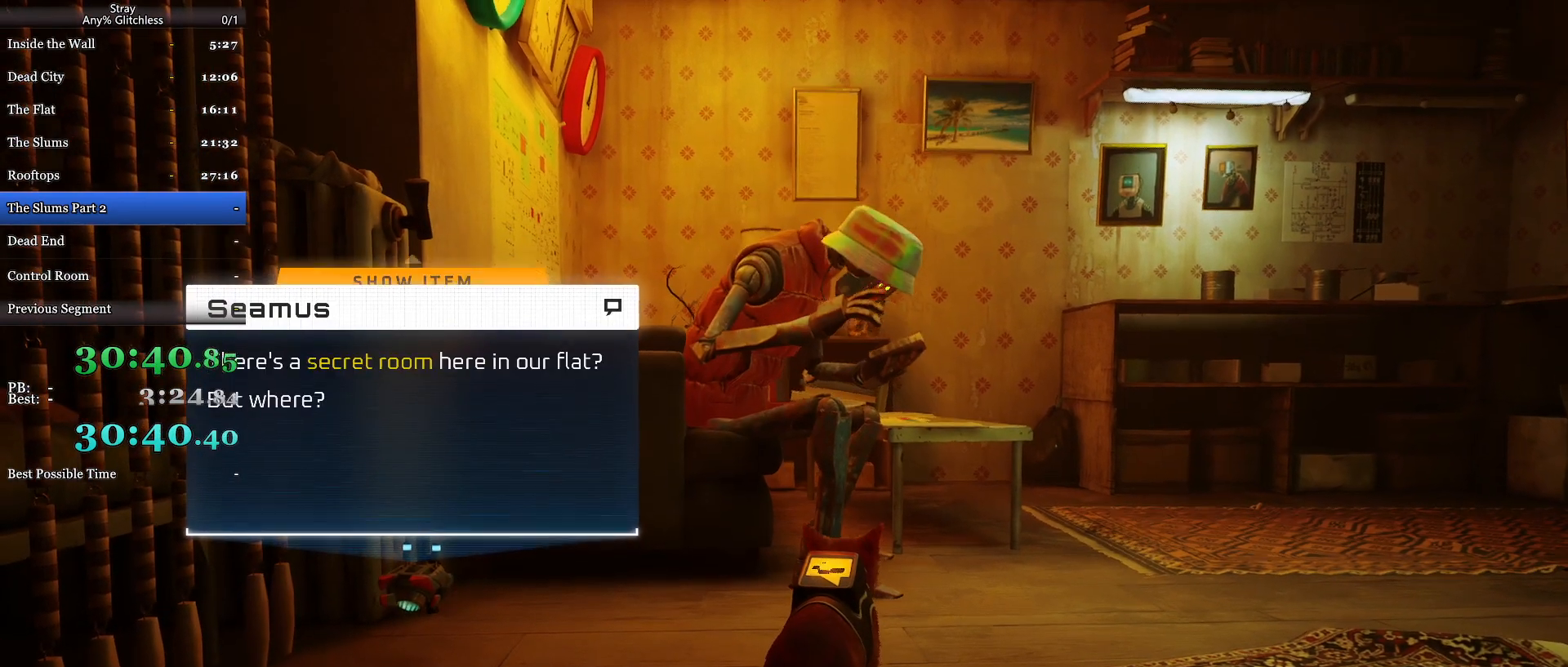
{"keys": [], "mouse": [], "events": []}
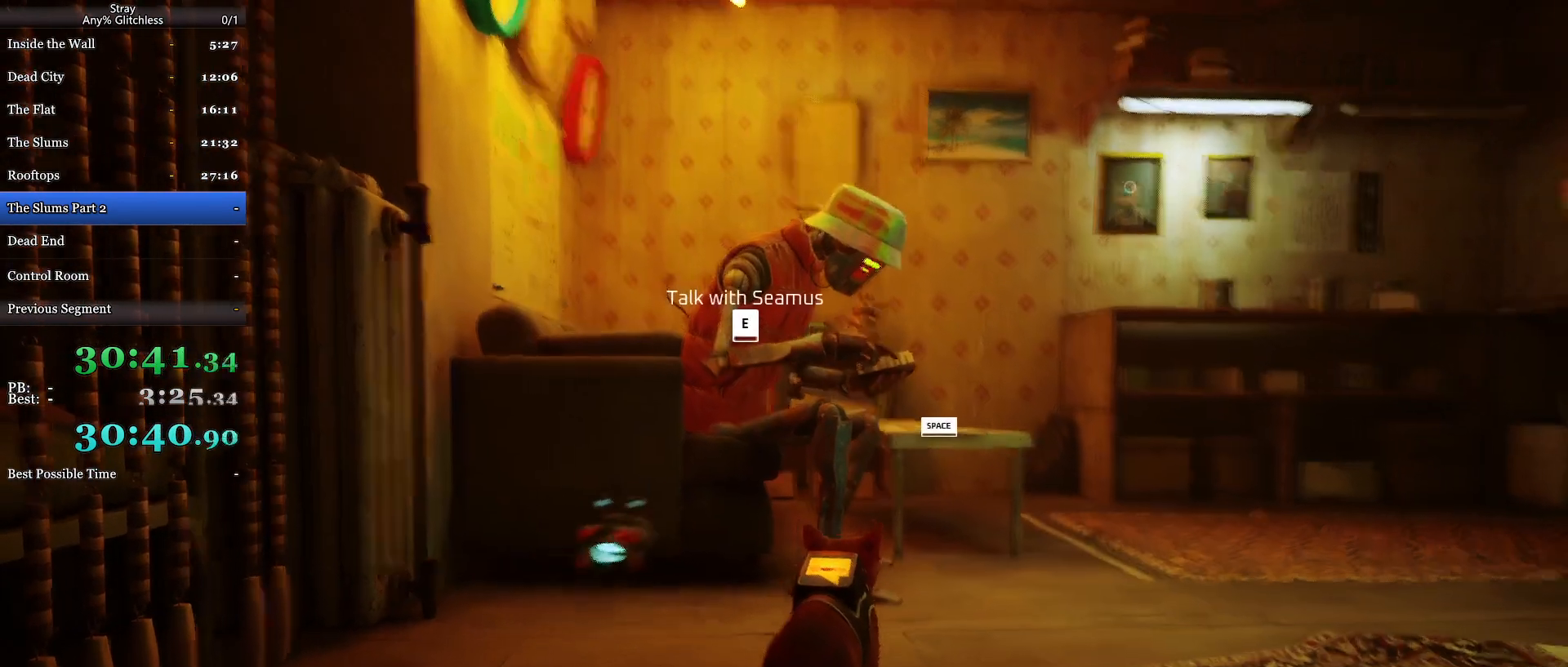
{"keys": ["d", "shift", "w"], "mouse": [], "events": [[100, "d", "down"], [100, "w", "down"], [167, "shift", "down"]]}
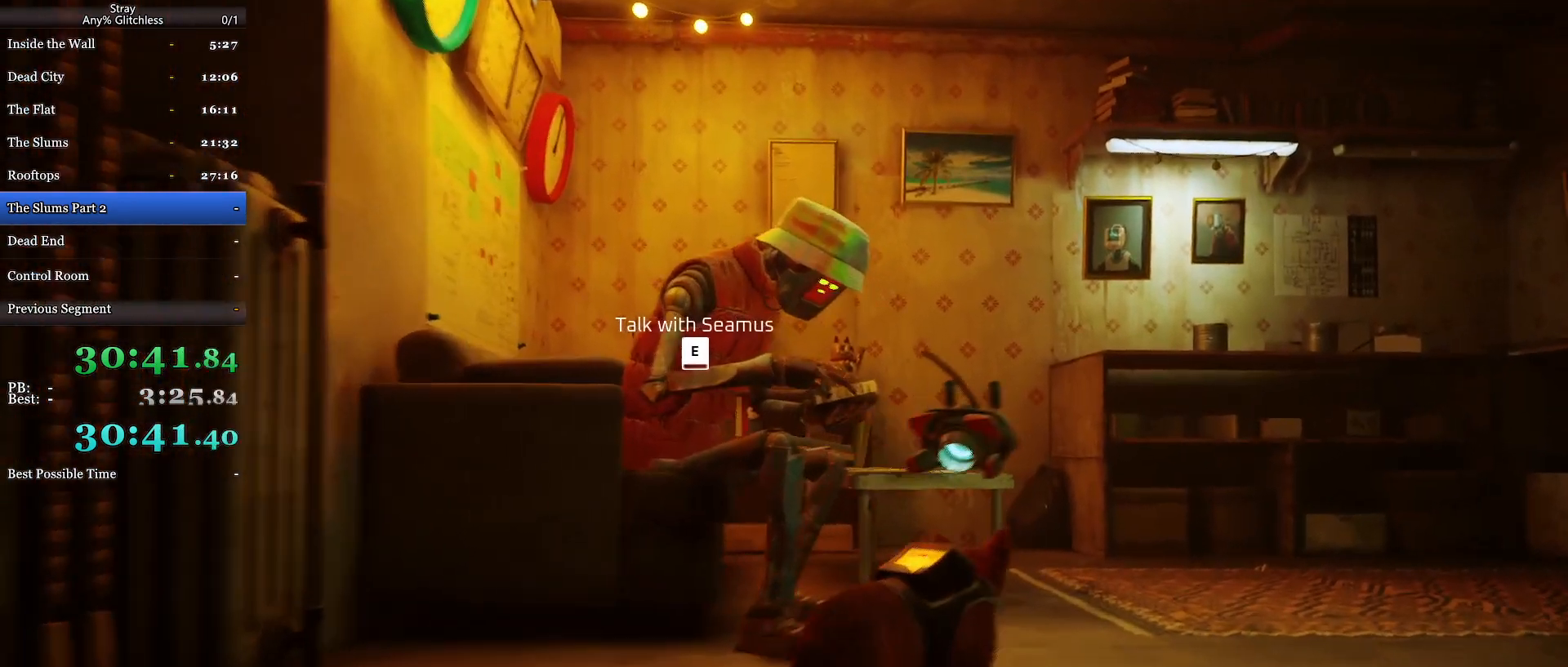
{"keys": ["d", "shift", "w"], "mouse": [], "events": []}
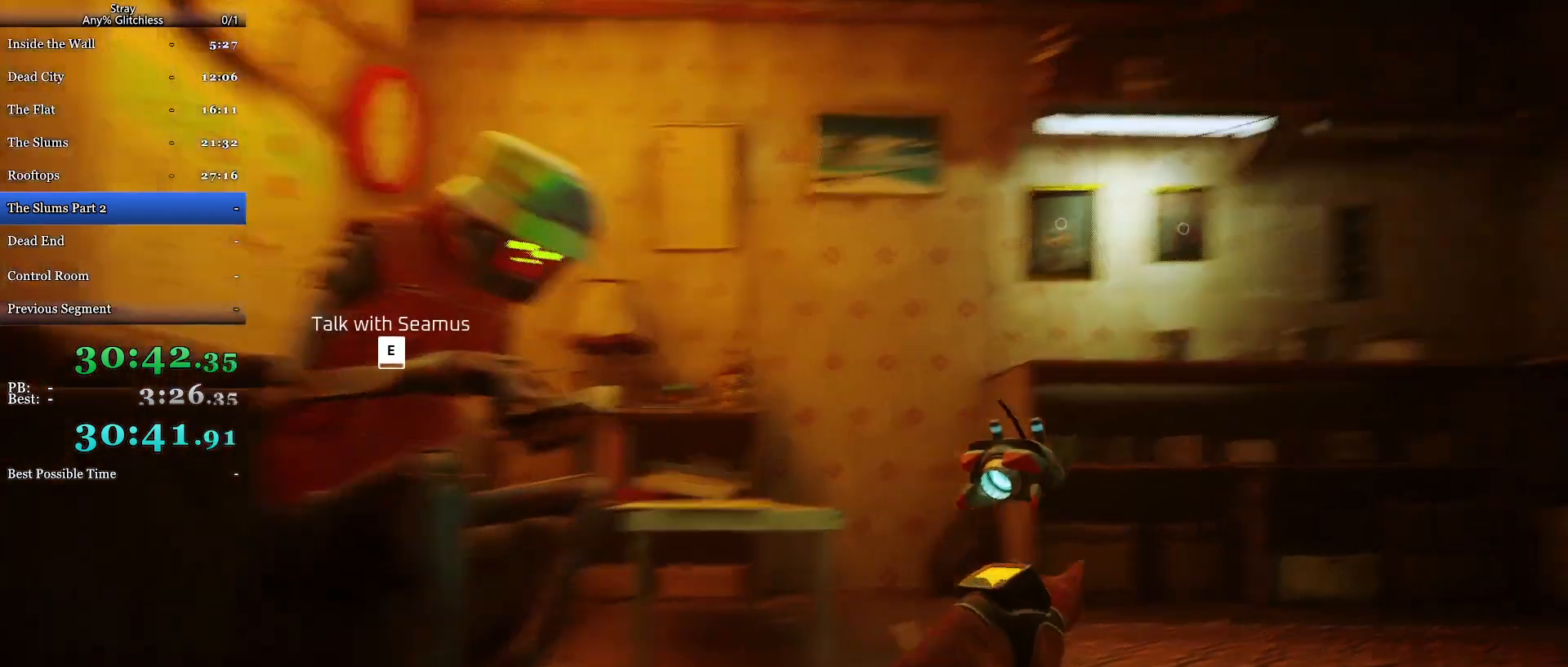
{"keys": ["shift", "w"], "mouse": [], "events": [[67, "d", "up"], [367, "space", "down"], [500, "space", "up"]]}